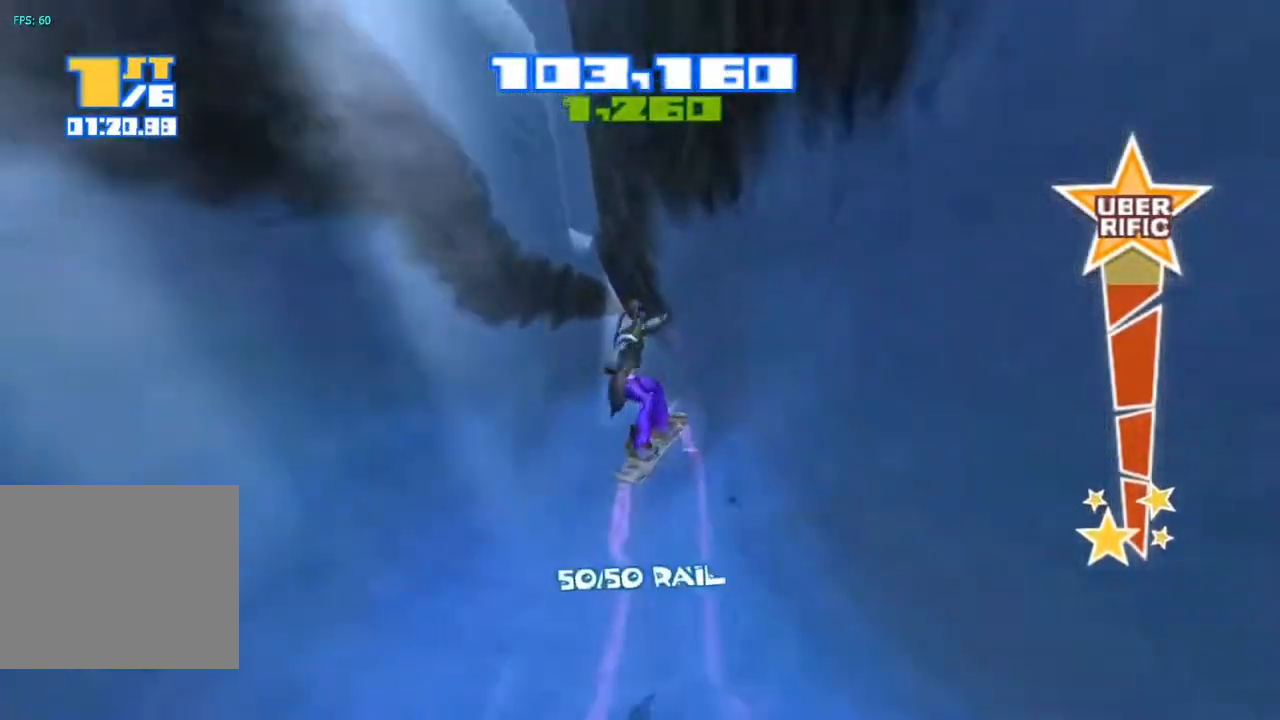
Gameplay with a controller (PlayStation layout); each line is a JSON object with the inputs held at the frame after it. "events" lists button and stick changes between this image and that frame as [ms after this image, input, new state], when the widget could be followed in between. Not read: L1 L3 R1.
{"buttons": [], "left_stick": "center", "right_stick": "center", "events": []}
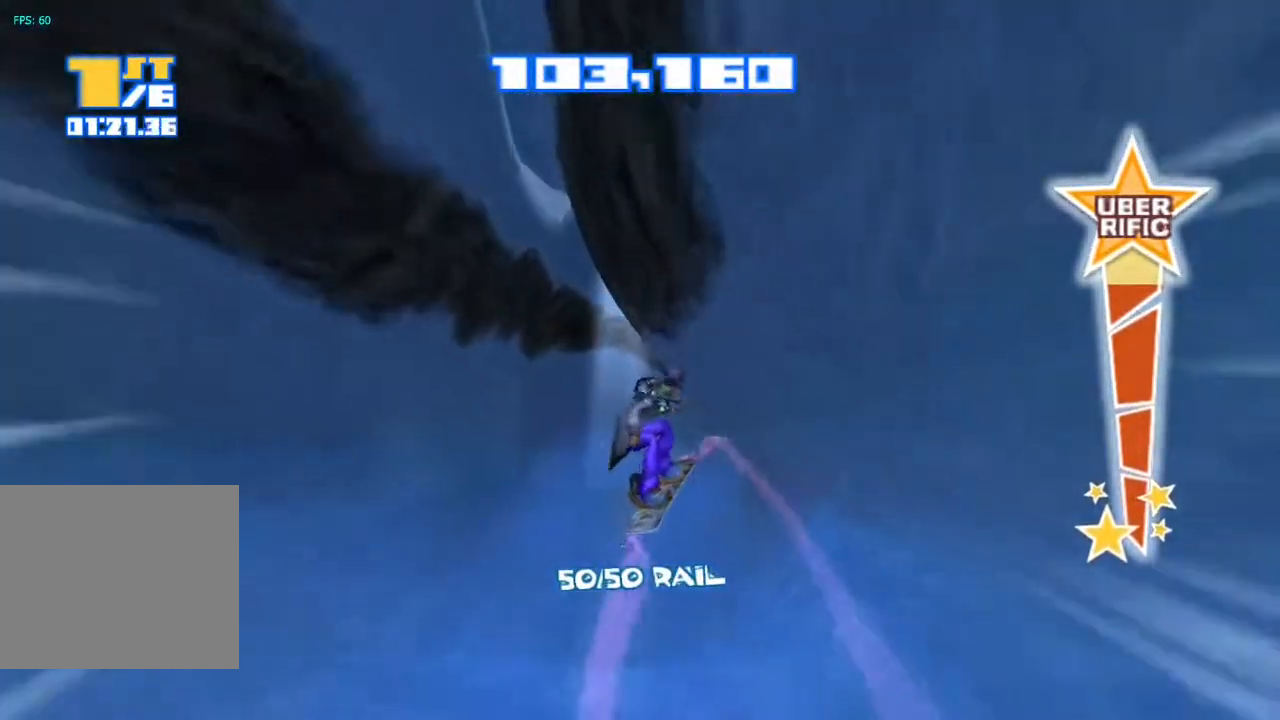
{"buttons": [], "left_stick": "center", "right_stick": "center", "events": []}
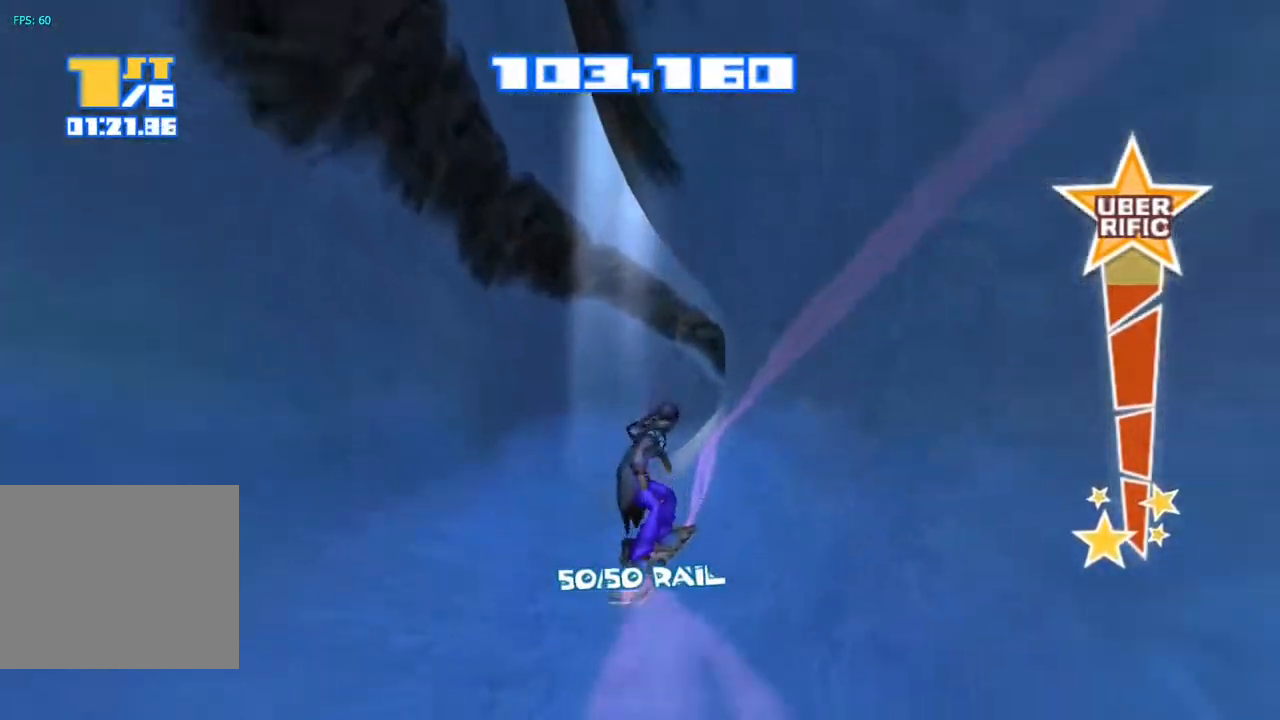
{"buttons": ["R2"], "left_stick": "center", "right_stick": "up", "events": [[400, "R2", "down"], [433, "right_stick", "up"]]}
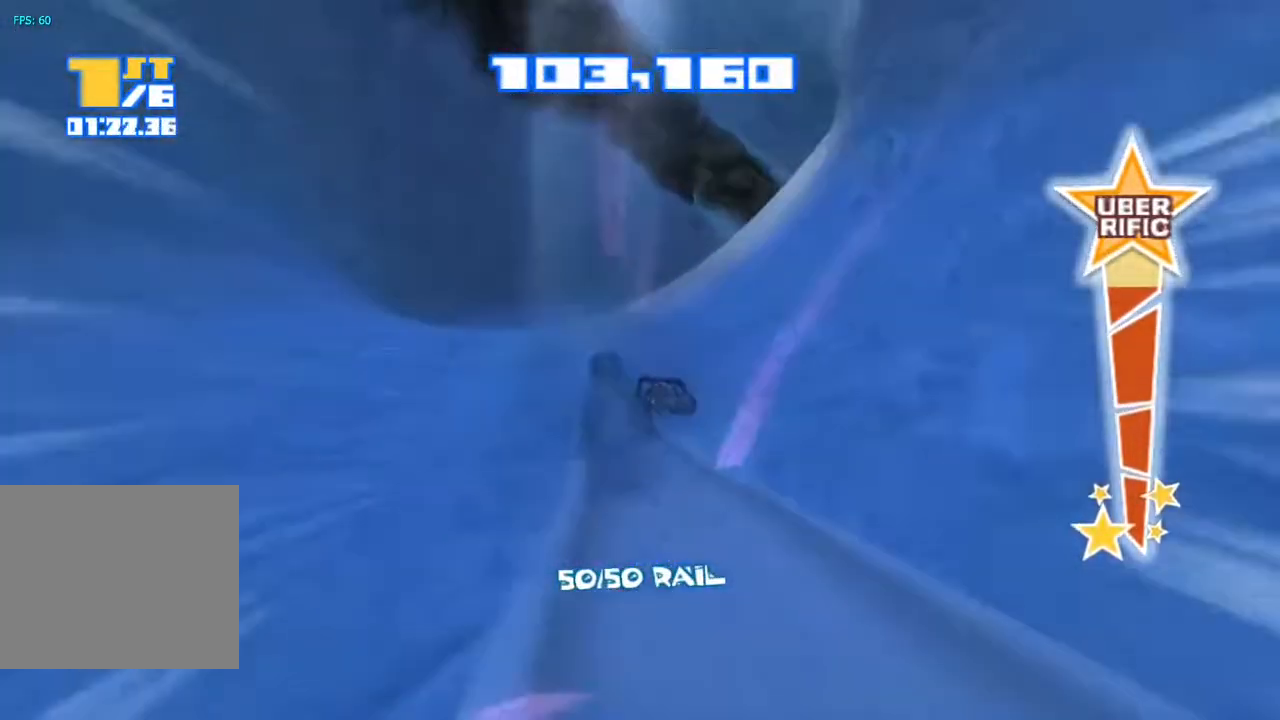
{"buttons": [], "left_stick": "center", "right_stick": "up-right", "events": [[450, "R2", "up"], [500, "right_stick", "up-right"]]}
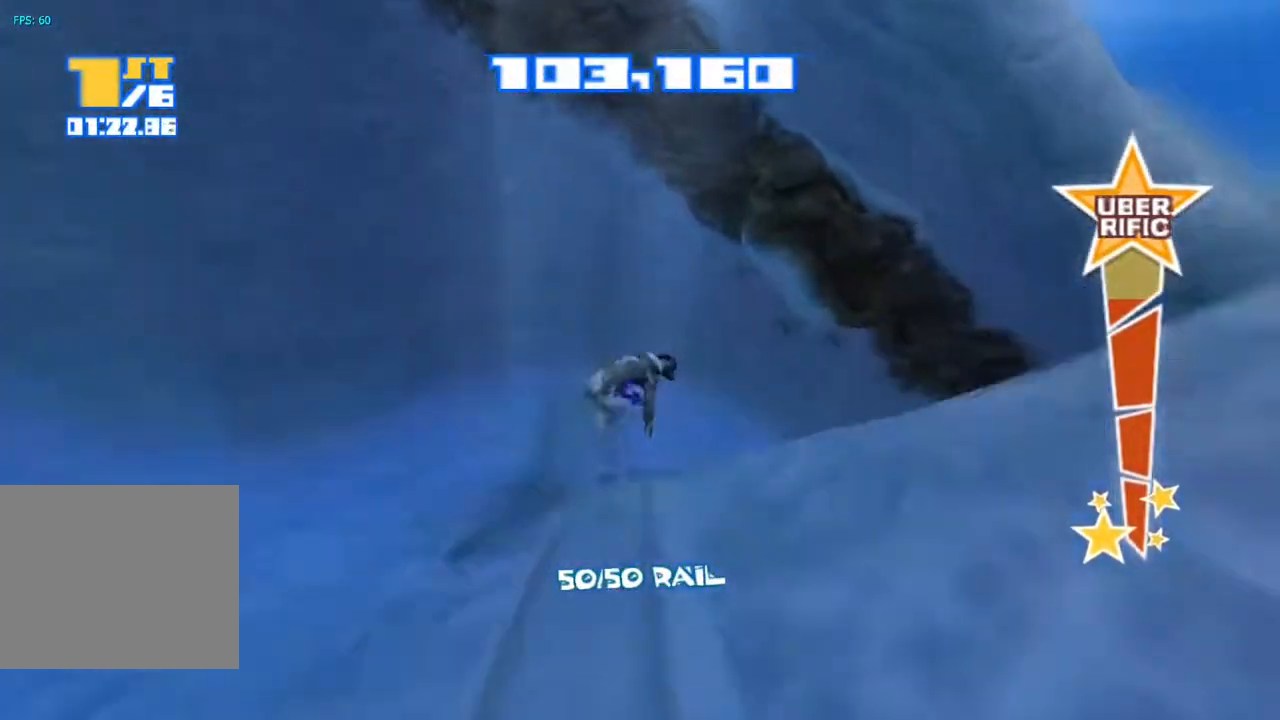
{"buttons": [], "left_stick": "center", "right_stick": "right", "events": [[300, "right_stick", "center"], [483, "right_stick", "right"]]}
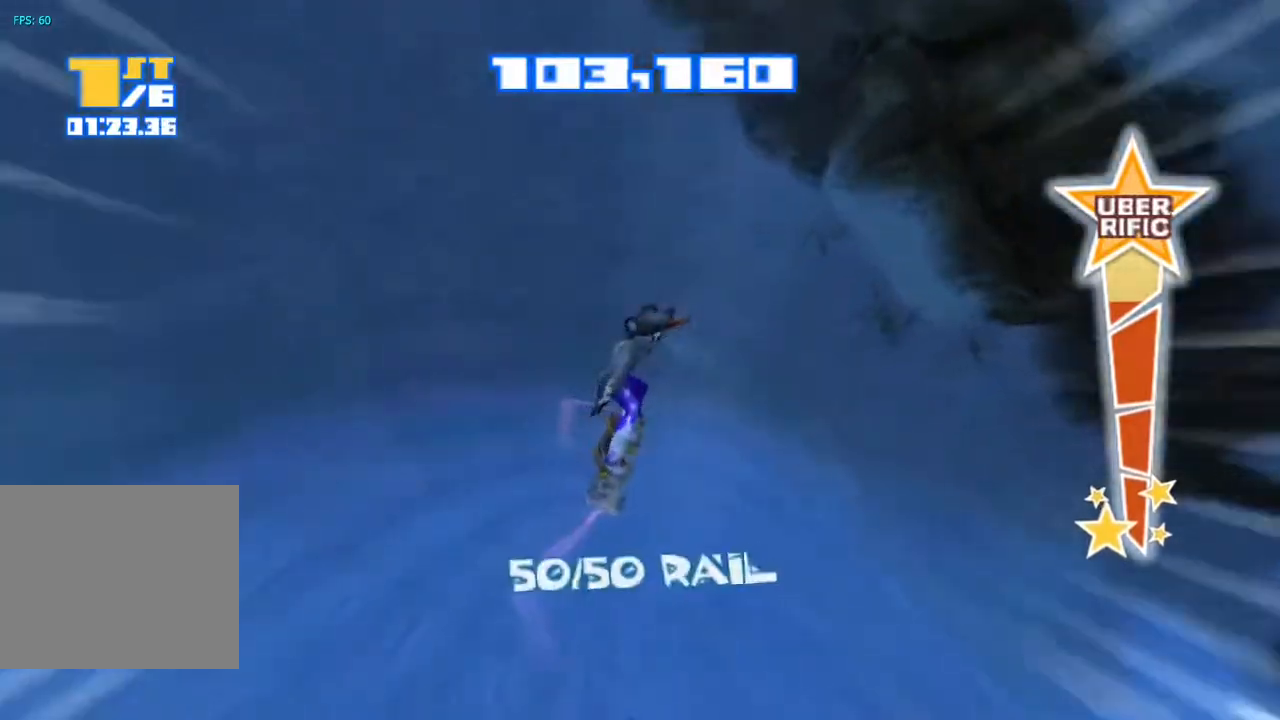
{"buttons": [], "left_stick": "center", "right_stick": "center", "events": [[367, "right_stick", "center"]]}
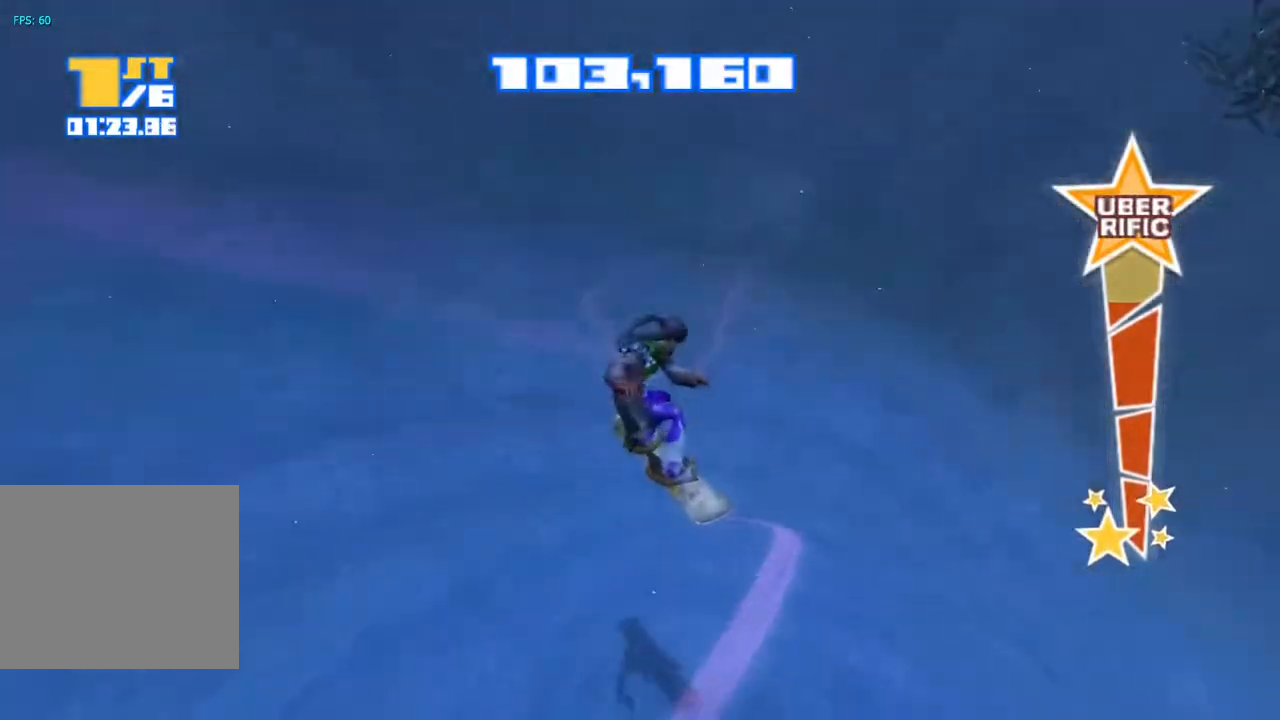
{"buttons": [], "left_stick": "center", "right_stick": "right", "events": [[100, "right_stick", "right"]]}
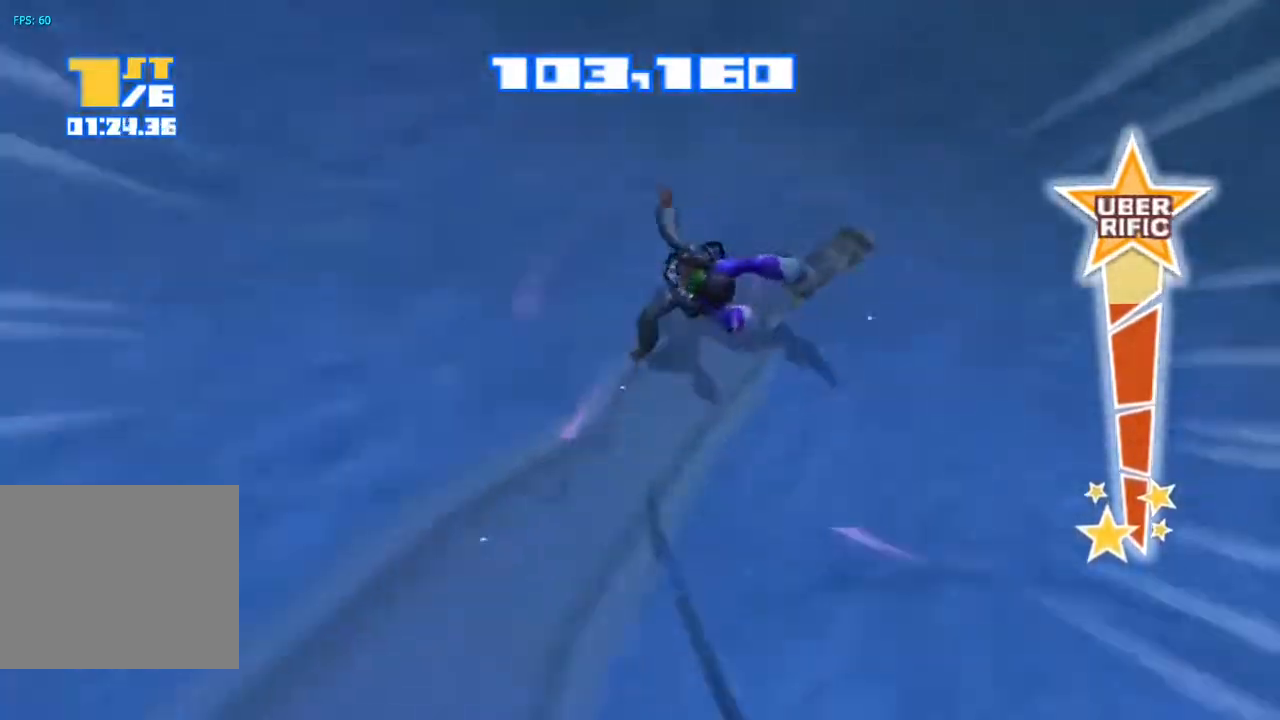
{"buttons": ["R2"], "left_stick": "center", "right_stick": "right", "events": [[217, "R2", "down"]]}
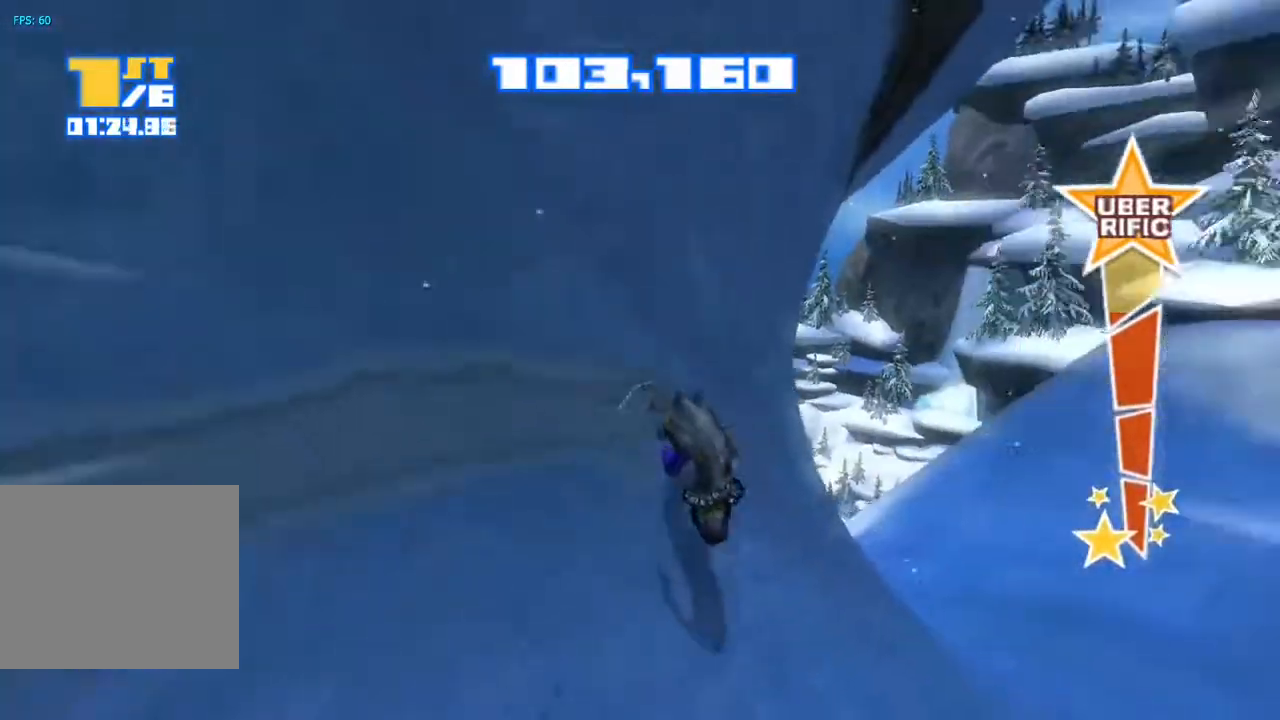
{"buttons": ["R2"], "left_stick": "center", "right_stick": "up-left", "events": [[200, "right_stick", "up"], [450, "right_stick", "up-left"]]}
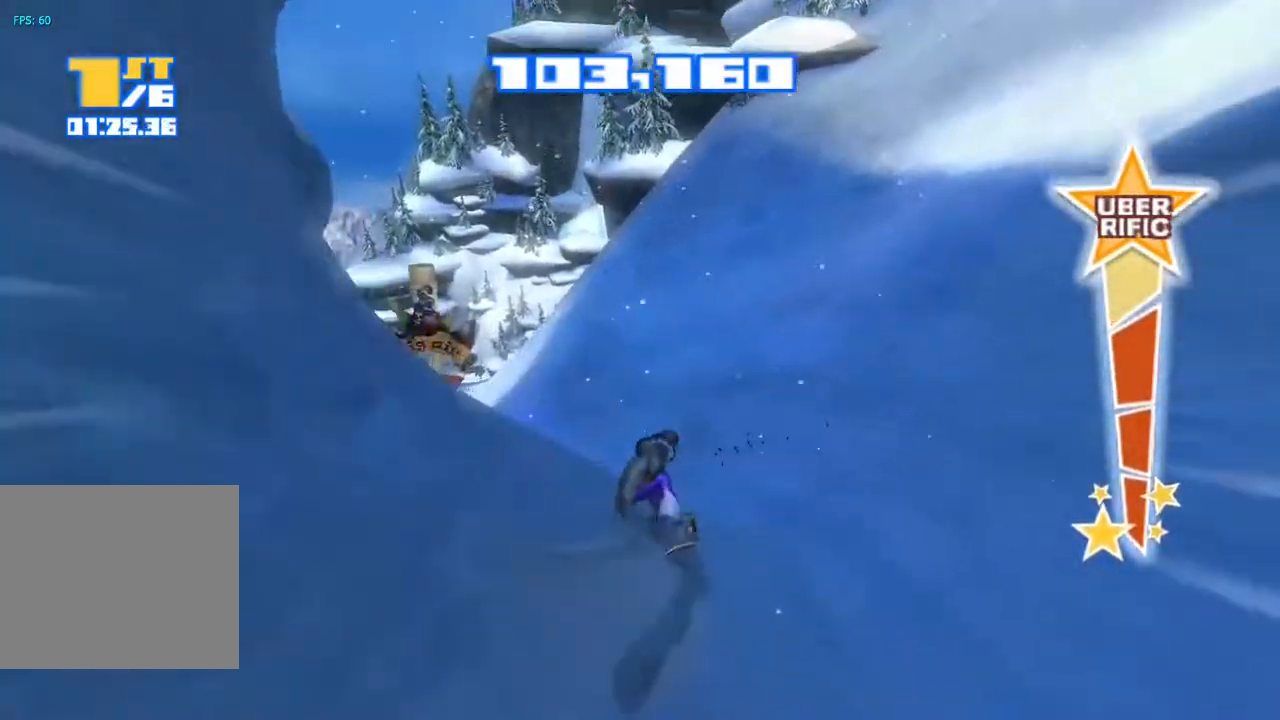
{"buttons": [], "left_stick": "center", "right_stick": "left", "events": [[67, "R2", "up"], [183, "right_stick", "left"]]}
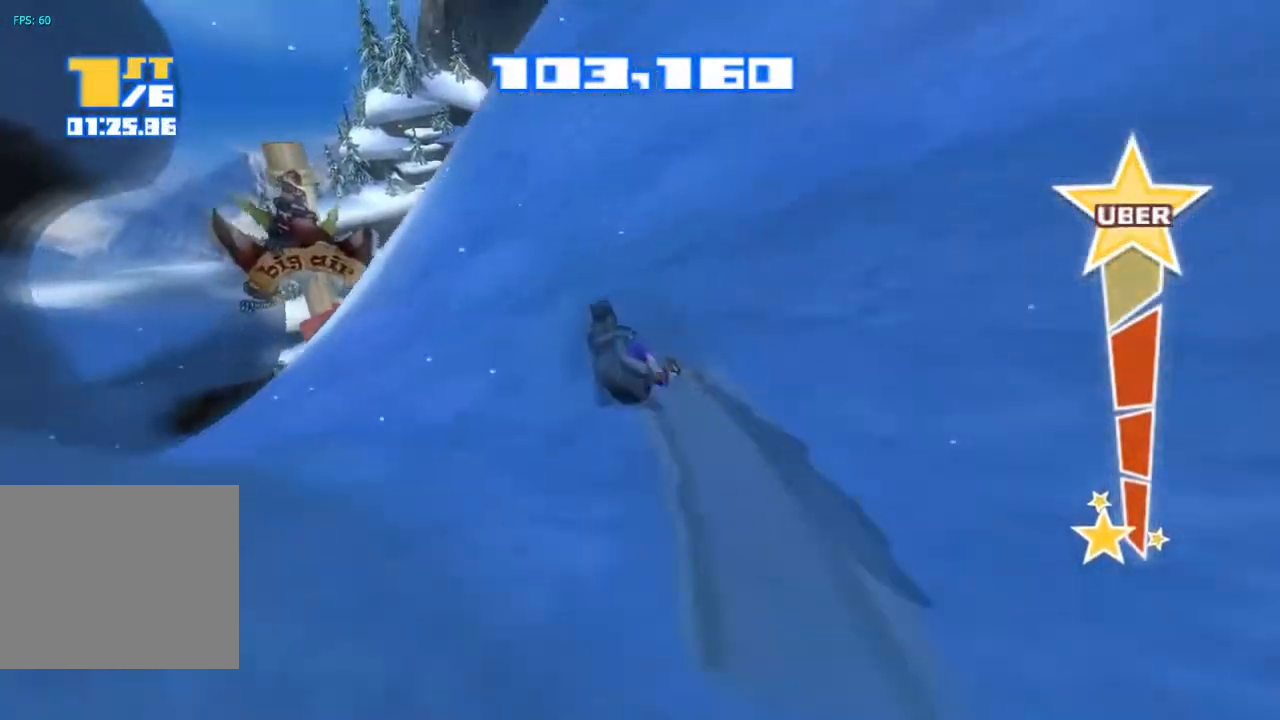
{"buttons": [], "left_stick": "center", "right_stick": "up-left", "events": [[467, "right_stick", "up-left"]]}
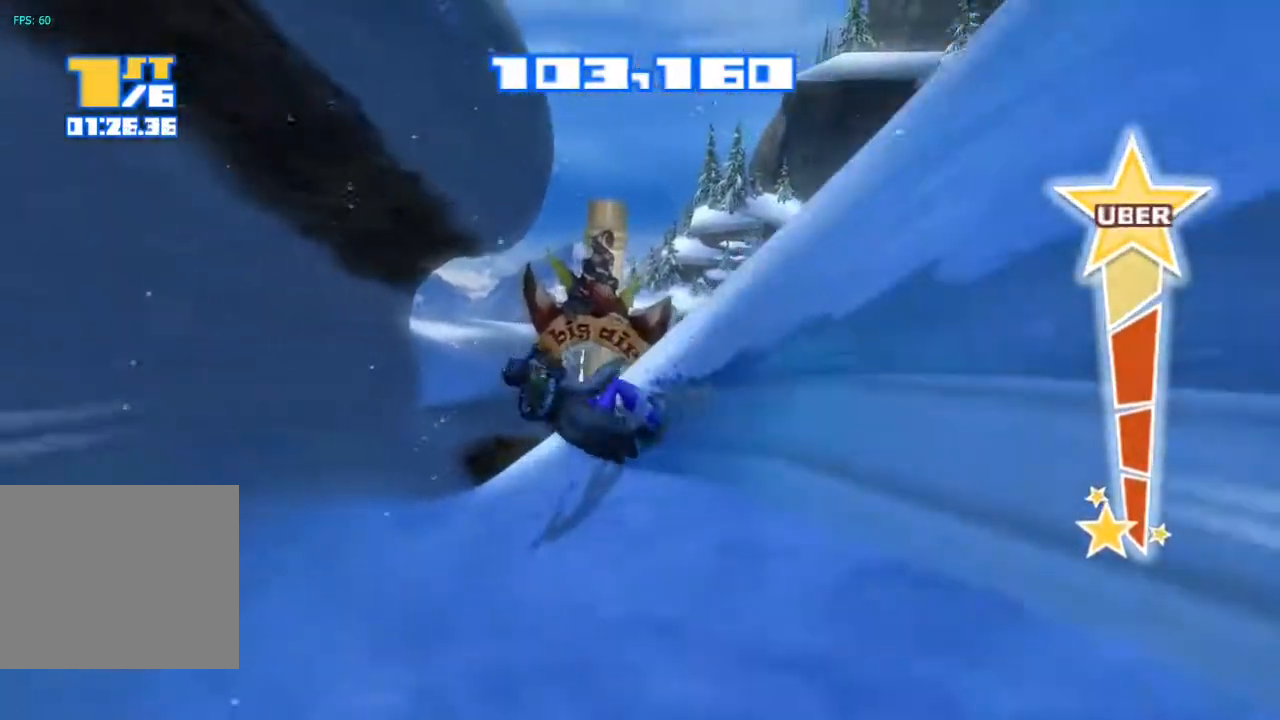
{"buttons": ["R2"], "left_stick": "center", "right_stick": "up-right", "events": [[33, "right_stick", "up"], [100, "R2", "down"], [167, "right_stick", "up-right"]]}
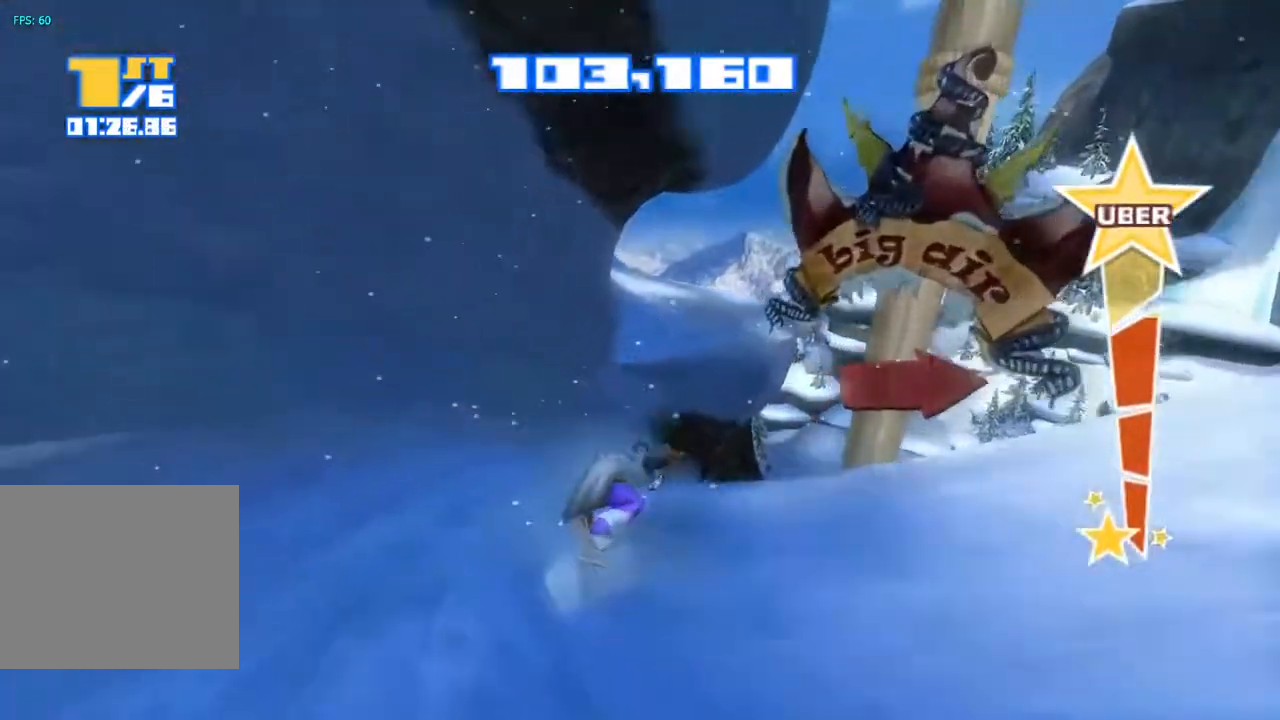
{"buttons": [], "left_stick": "center", "right_stick": "right", "events": [[167, "R2", "up"], [200, "right_stick", "right"]]}
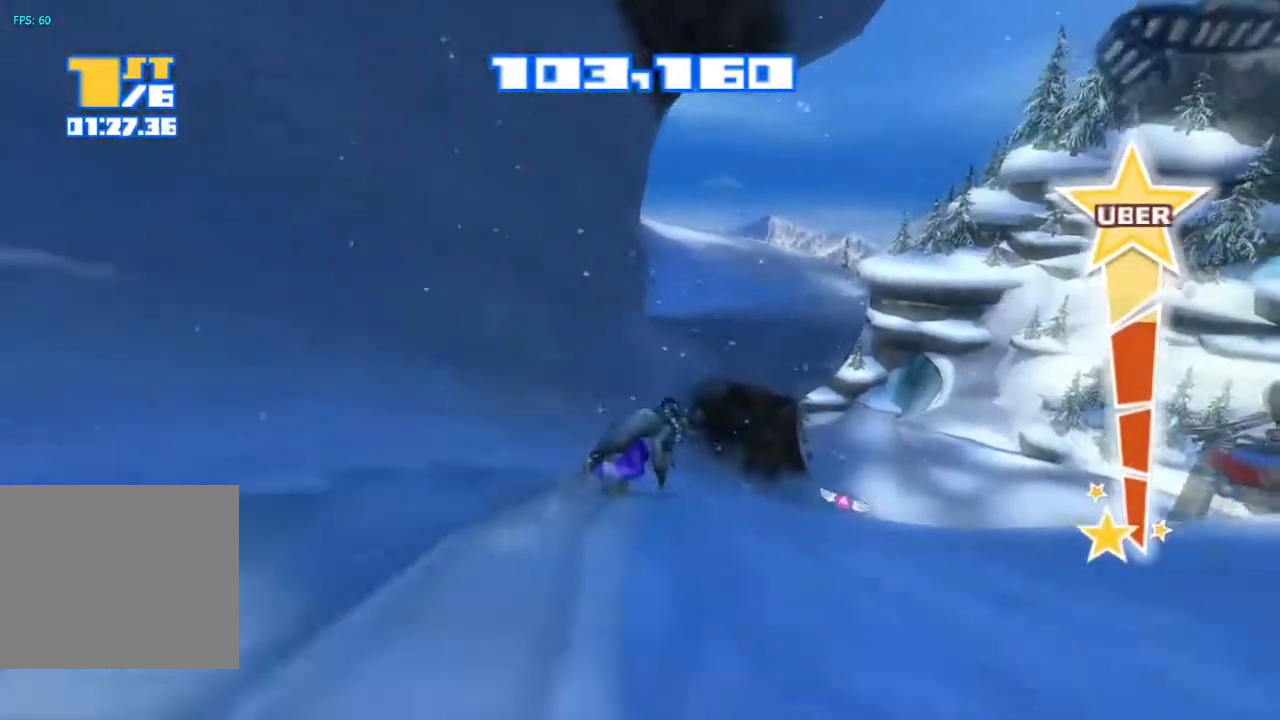
{"buttons": ["R2"], "left_stick": "center", "right_stick": "up-right", "events": [[317, "right_stick", "up-right"], [333, "R2", "down"]]}
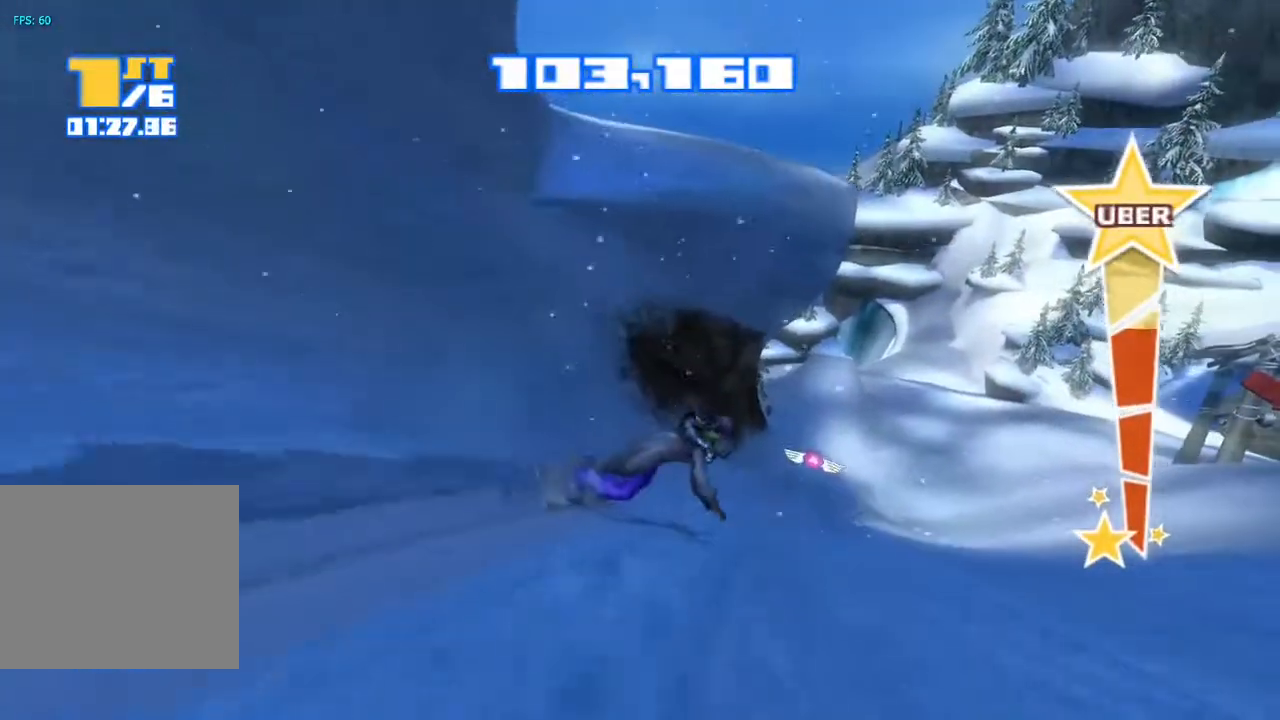
{"buttons": ["R2"], "left_stick": "center", "right_stick": "up-right", "events": []}
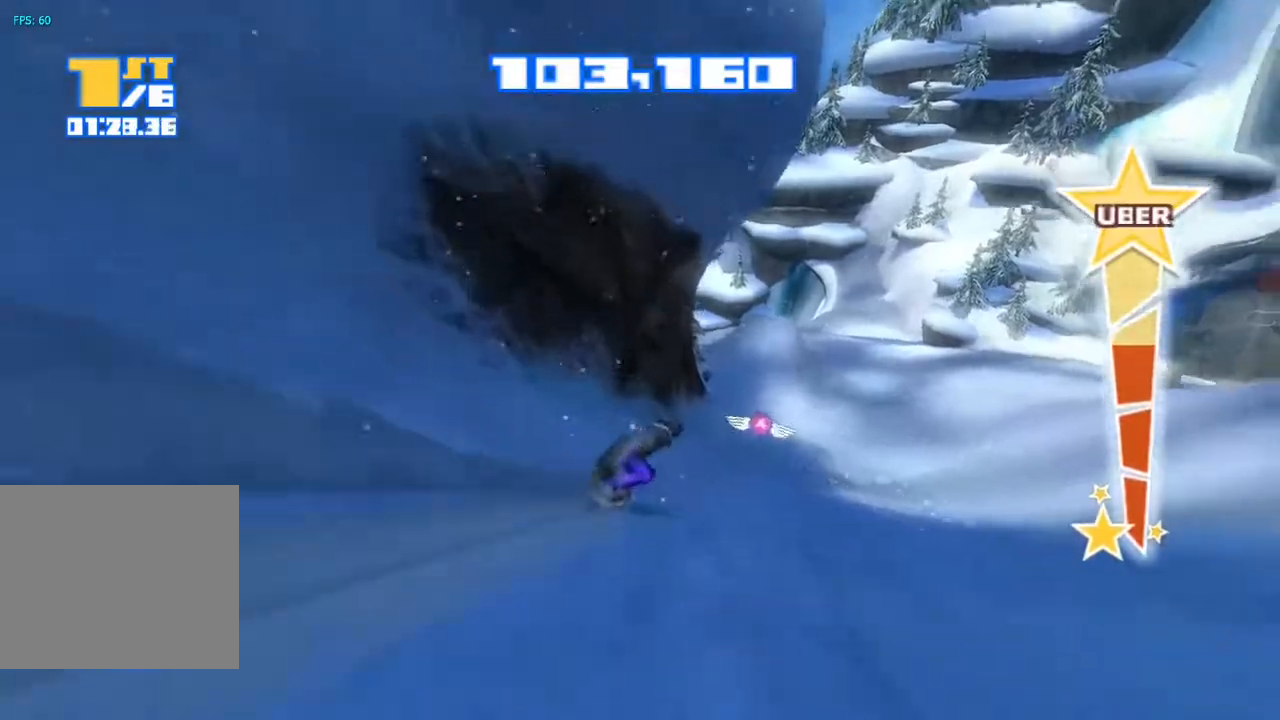
{"buttons": ["R2"], "left_stick": "center", "right_stick": "up-right", "events": []}
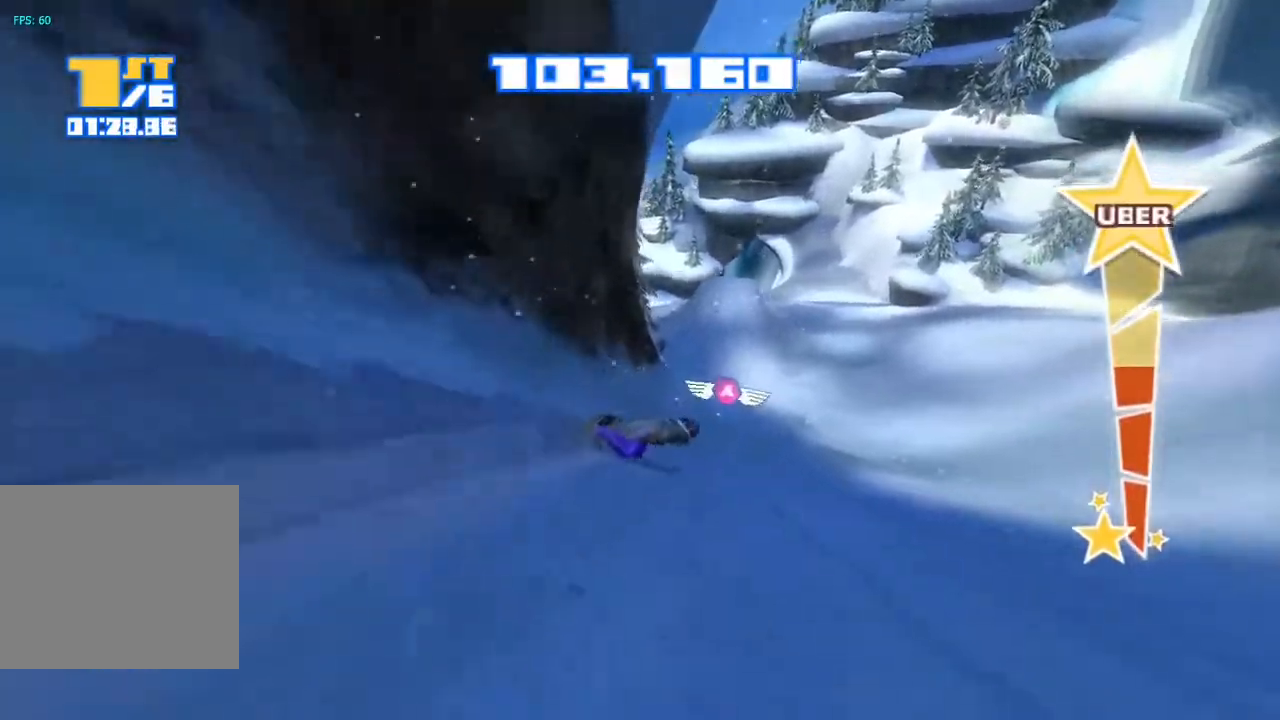
{"buttons": ["R2"], "left_stick": "center", "right_stick": "up", "events": [[217, "right_stick", "up"]]}
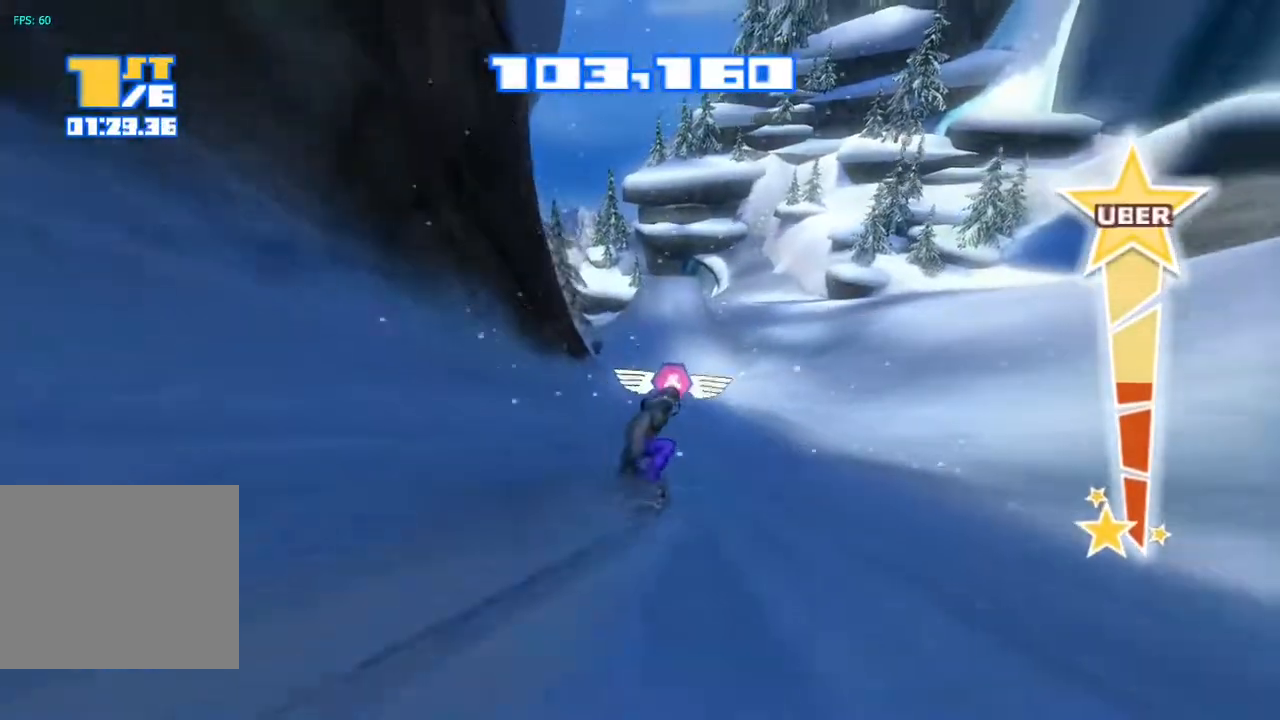
{"buttons": ["R2"], "left_stick": "center", "right_stick": "up-left", "events": [[317, "right_stick", "up-left"]]}
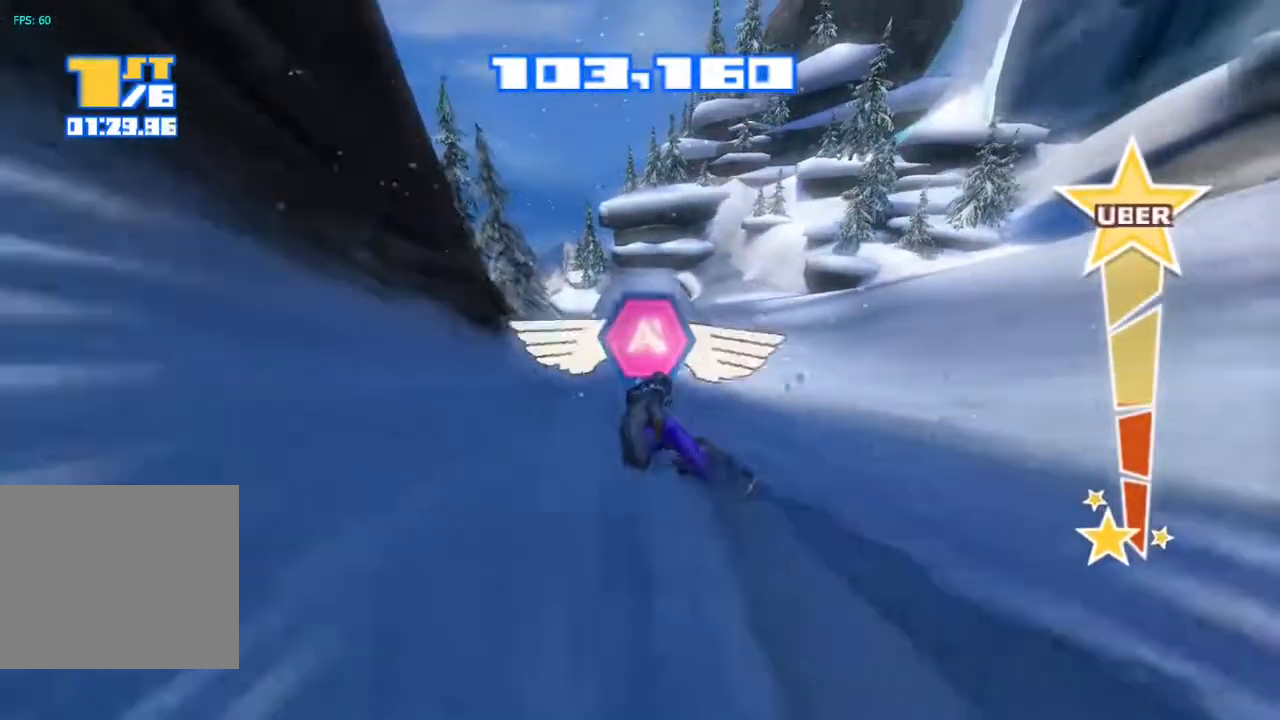
{"buttons": ["R2"], "left_stick": "center", "right_stick": "up-left", "events": []}
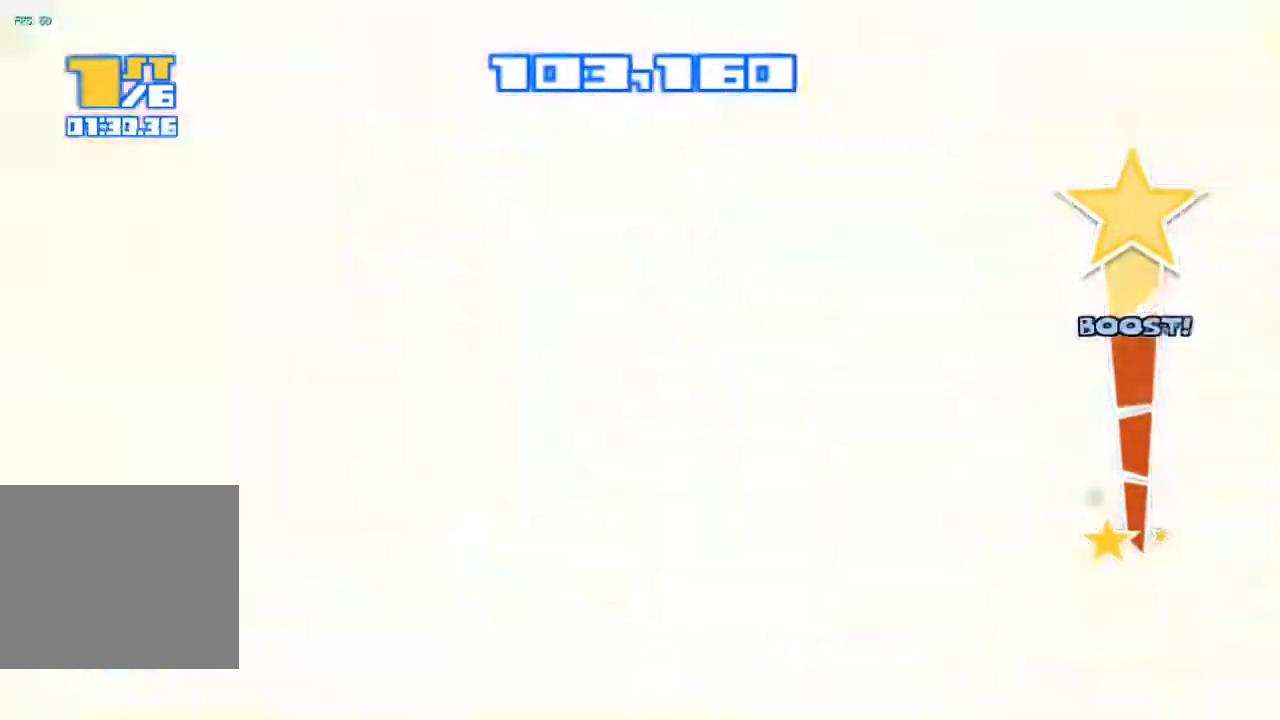
{"buttons": ["R2"], "left_stick": "center", "right_stick": "up", "events": [[500, "right_stick", "up"]]}
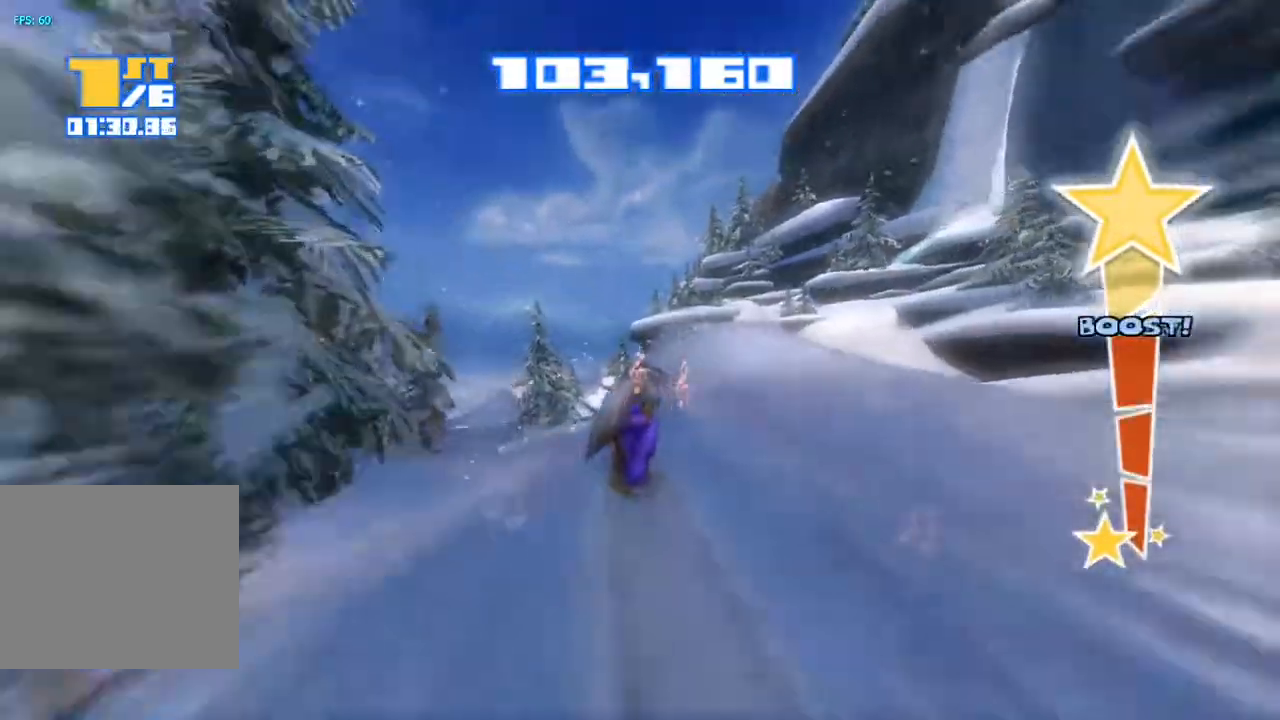
{"buttons": ["R2"], "left_stick": "center", "right_stick": "up", "events": []}
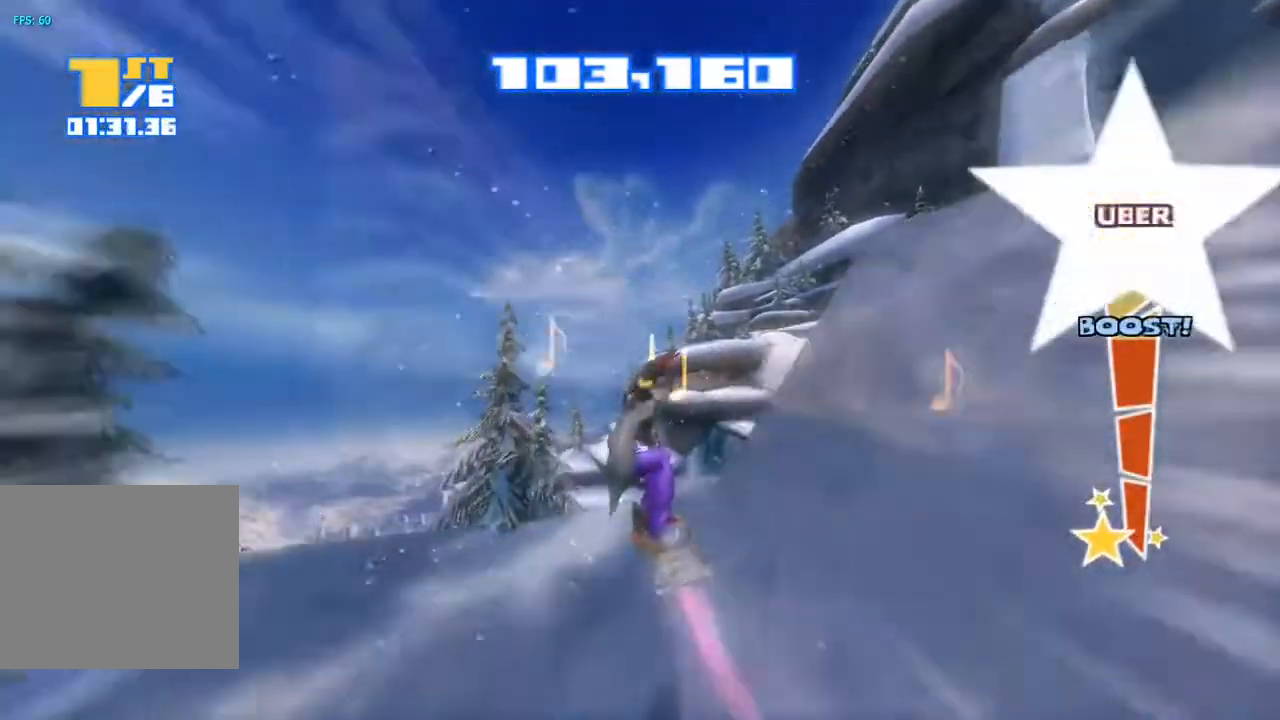
{"buttons": ["R2"], "left_stick": "center", "right_stick": "up", "events": []}
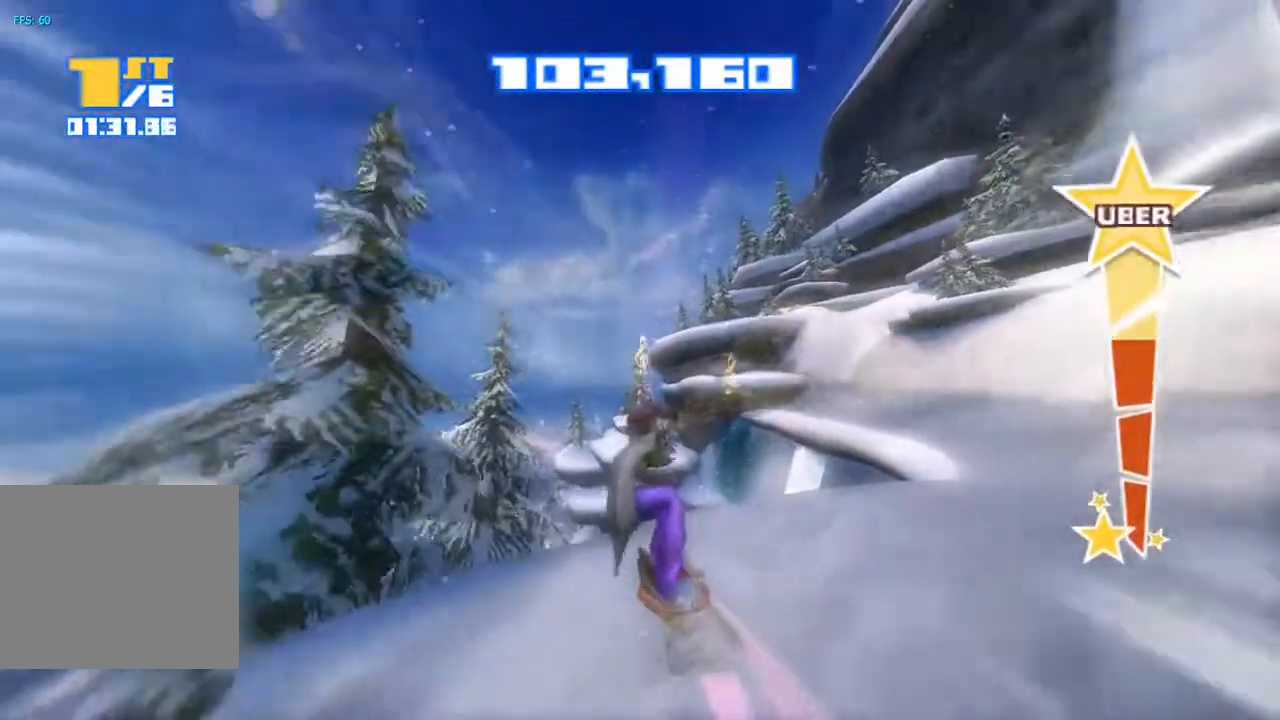
{"buttons": ["R2"], "left_stick": "center", "right_stick": "up", "events": []}
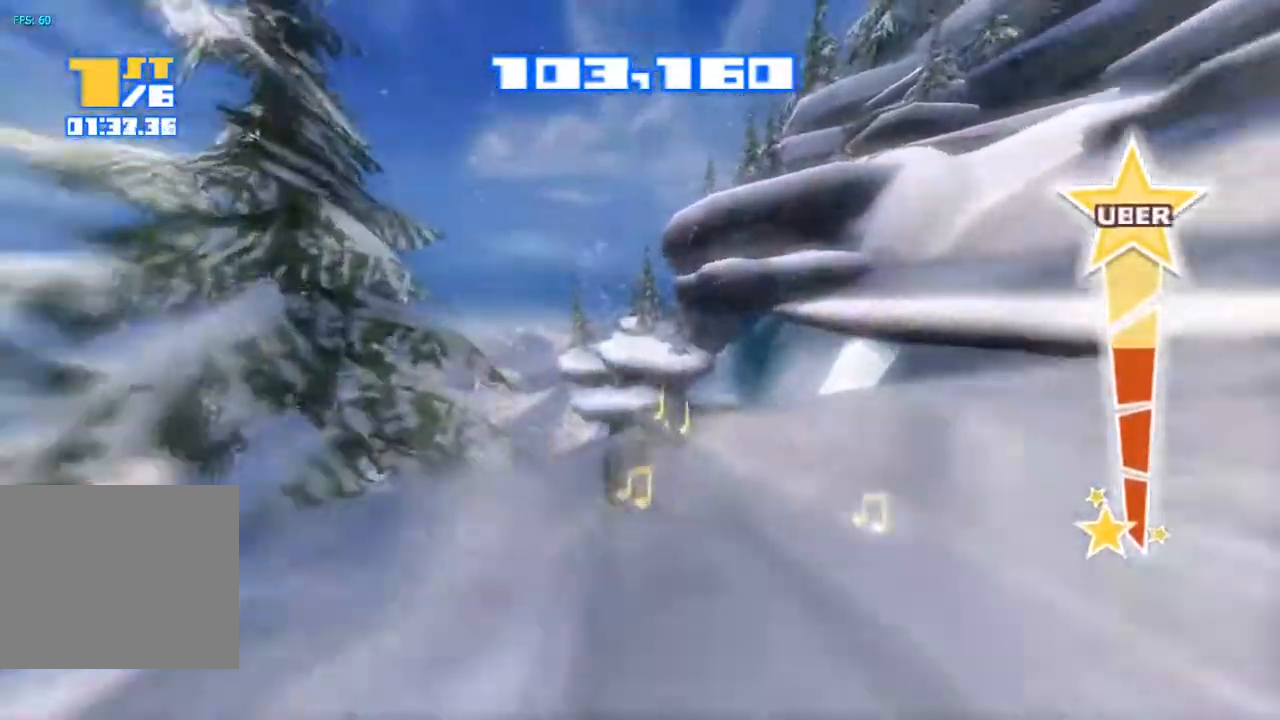
{"buttons": [], "left_stick": "center", "right_stick": "up", "events": [[167, "R2", "up"]]}
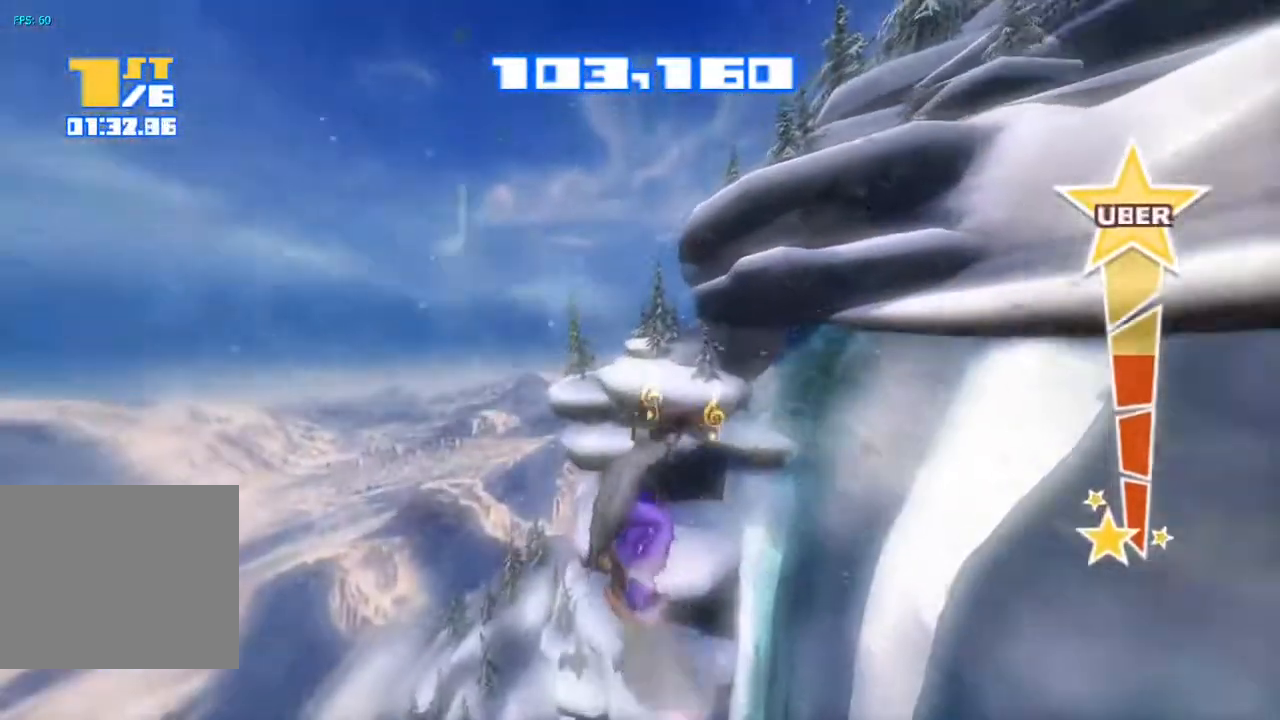
{"buttons": [], "left_stick": "center", "right_stick": "down", "events": [[33, "right_stick", "up-right"], [183, "right_stick", "center"], [433, "right_stick", "down"]]}
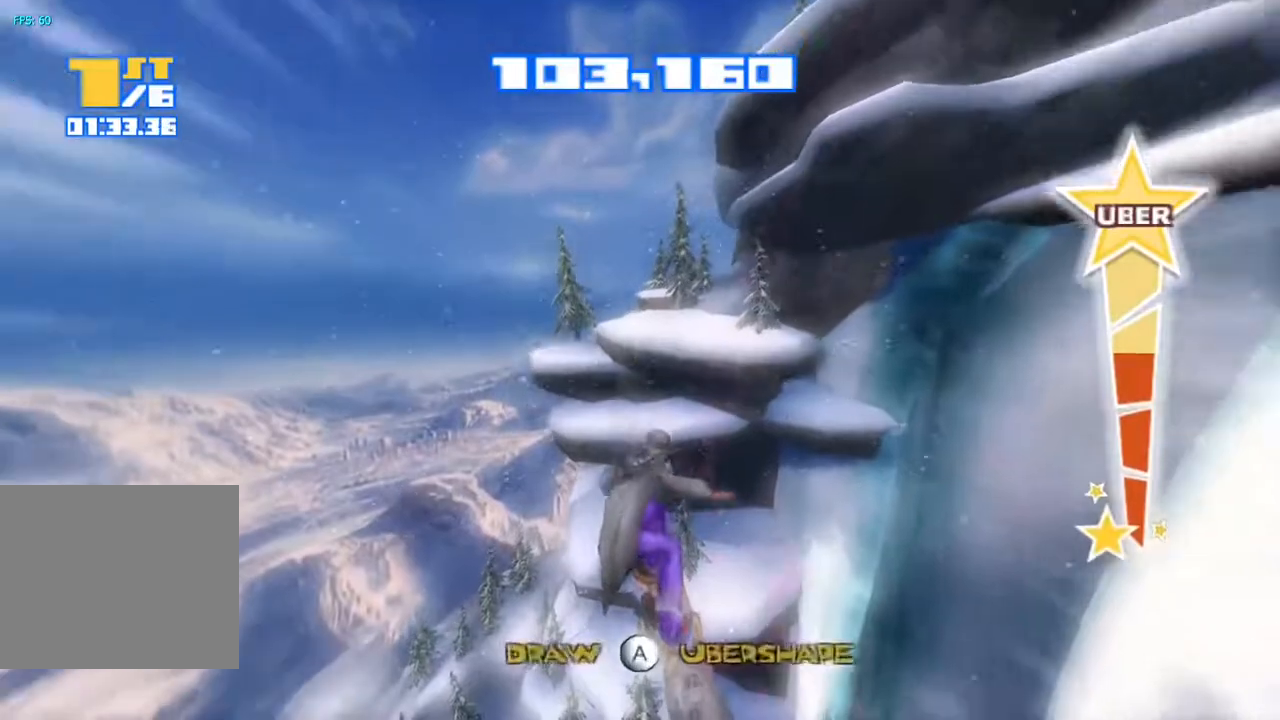
{"buttons": [], "left_stick": "center", "right_stick": "down", "events": [[33, "TRIANGLE", "down"], [150, "TRIANGLE", "up"], [233, "TRIANGLE", "down"], [300, "TRIANGLE", "up"], [400, "TRIANGLE", "down"], [467, "TRIANGLE", "up"]]}
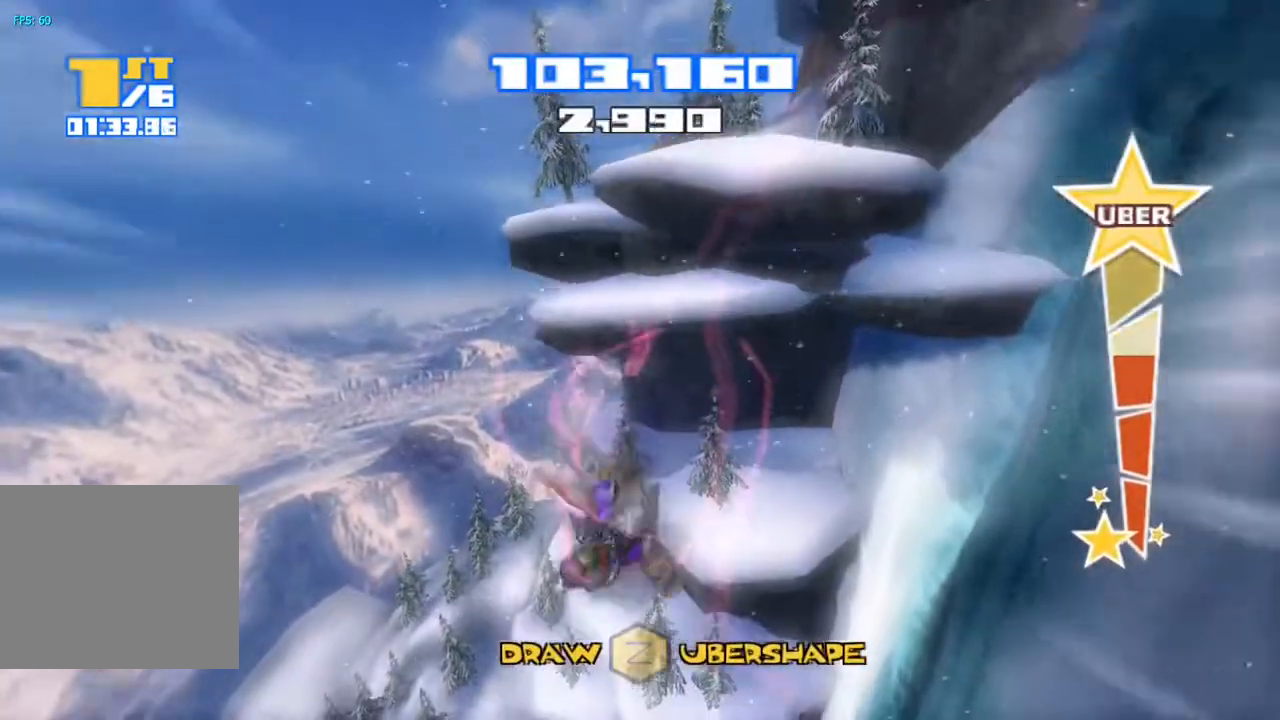
{"buttons": ["TRIANGLE"], "left_stick": "center", "right_stick": "down", "events": [[50, "TRIANGLE", "down"], [117, "TRIANGLE", "up"], [183, "TRIANGLE", "down"], [250, "TRIANGLE", "up"], [333, "TRIANGLE", "down"], [400, "TRIANGLE", "up"], [467, "TRIANGLE", "down"]]}
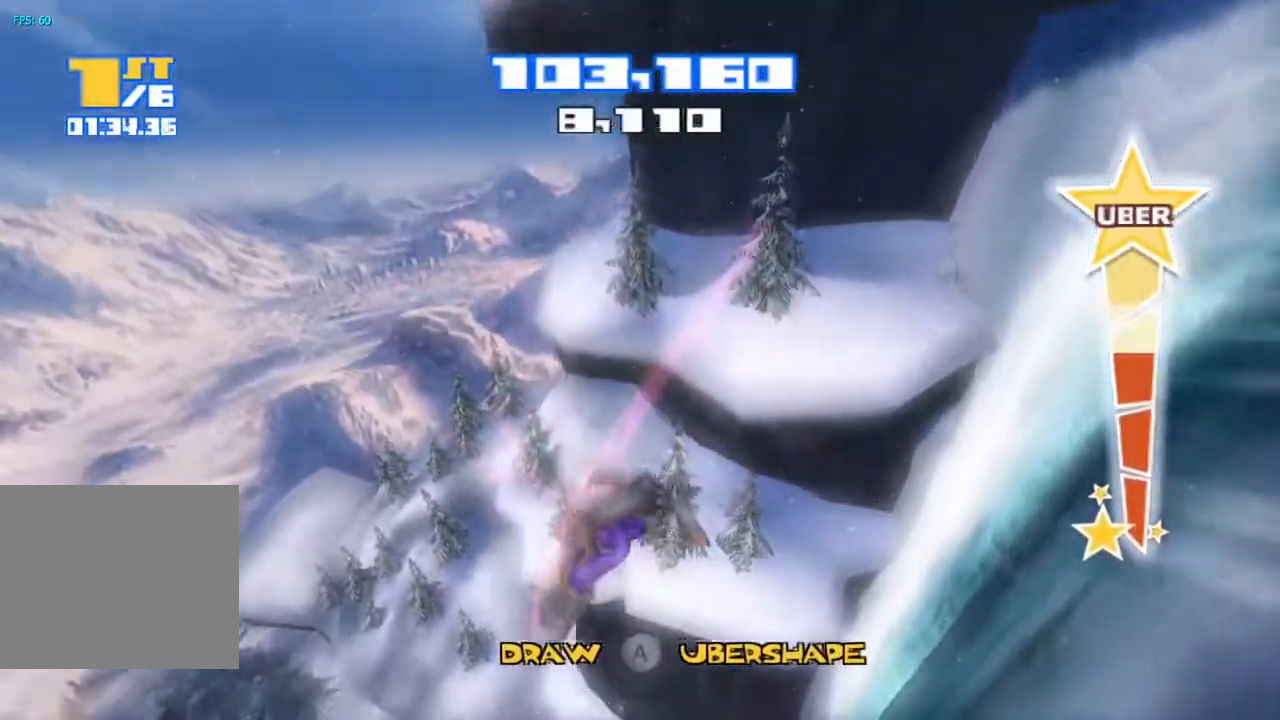
{"buttons": ["R2"], "left_stick": "center", "right_stick": "down", "events": [[50, "TRIANGLE", "up"], [117, "TRIANGLE", "down"], [217, "TRIANGLE", "up"], [283, "TRIANGLE", "down"], [350, "TRIANGLE", "up"], [483, "R2", "down"]]}
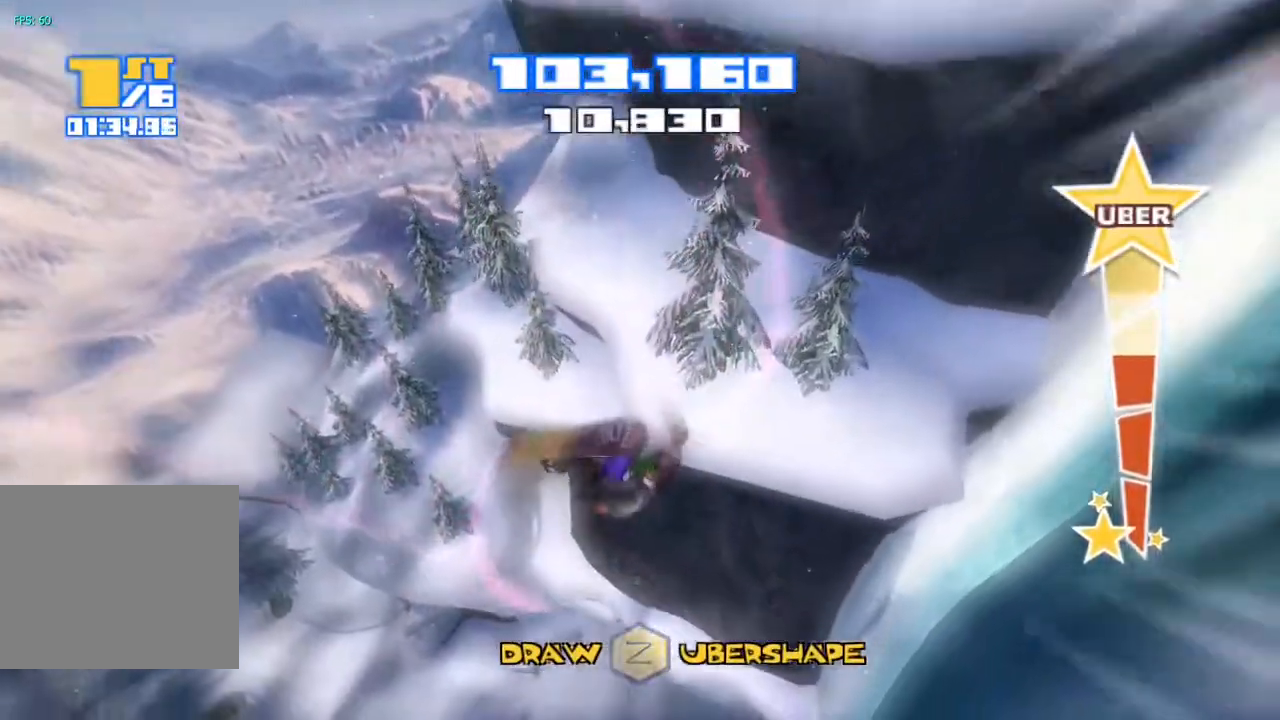
{"buttons": ["R2"], "left_stick": "center", "right_stick": "down-left", "events": [[200, "right_stick", "down-left"]]}